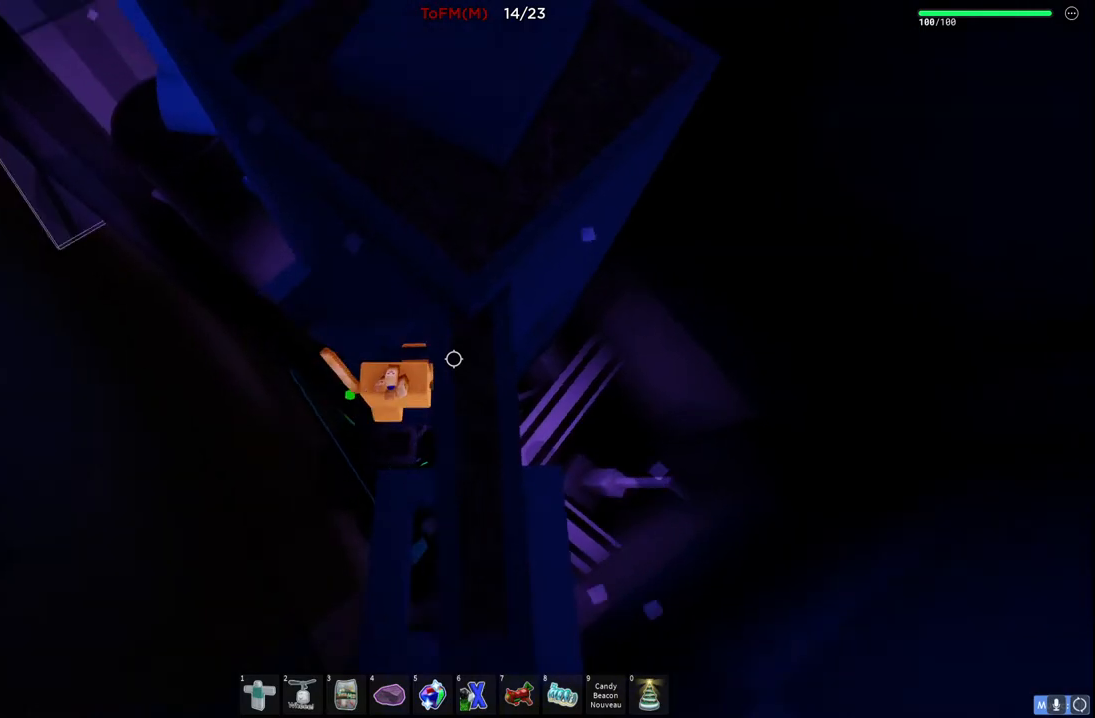
Gameplay with keyboard; each line is a JSON object with the keys held at the frame after it. "events" lists presses ("down") and releases ("up") of "a", "ctrl", "d", "e", "q", "s", "shift", "space" and "w" between this image and that frame as [ms after this image, input, new state], when the widget could be followed in between. No other keys are recorded. Mouse input is not recorded.
{"keys": ["w"], "events": []}
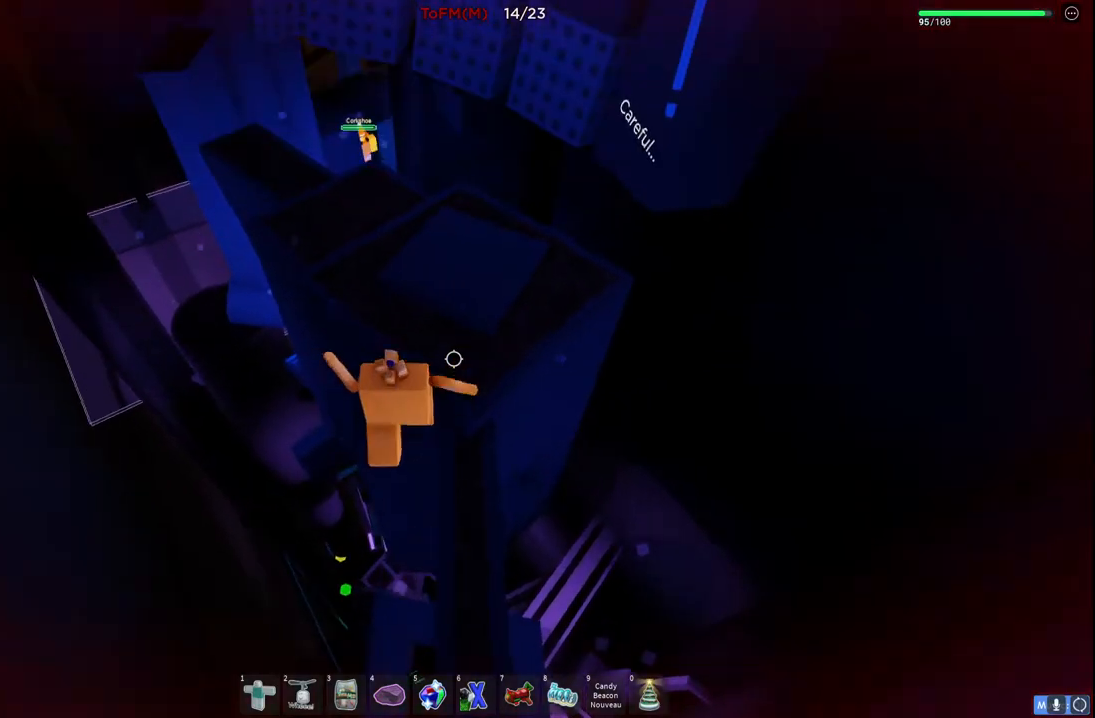
{"keys": [], "events": [[100, "space", "down"], [250, "space", "up"], [284, "d", "down"], [367, "d", "up"], [467, "w", "up"]]}
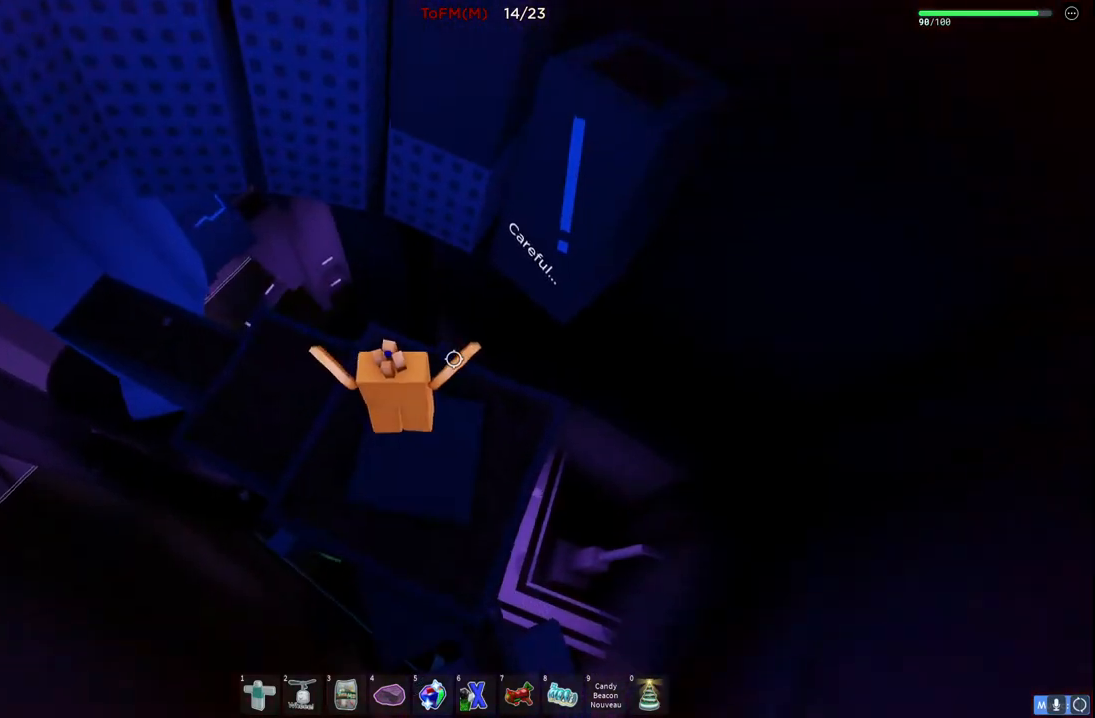
{"keys": ["space", "w"], "events": [[117, "w", "down"], [334, "space", "down"]]}
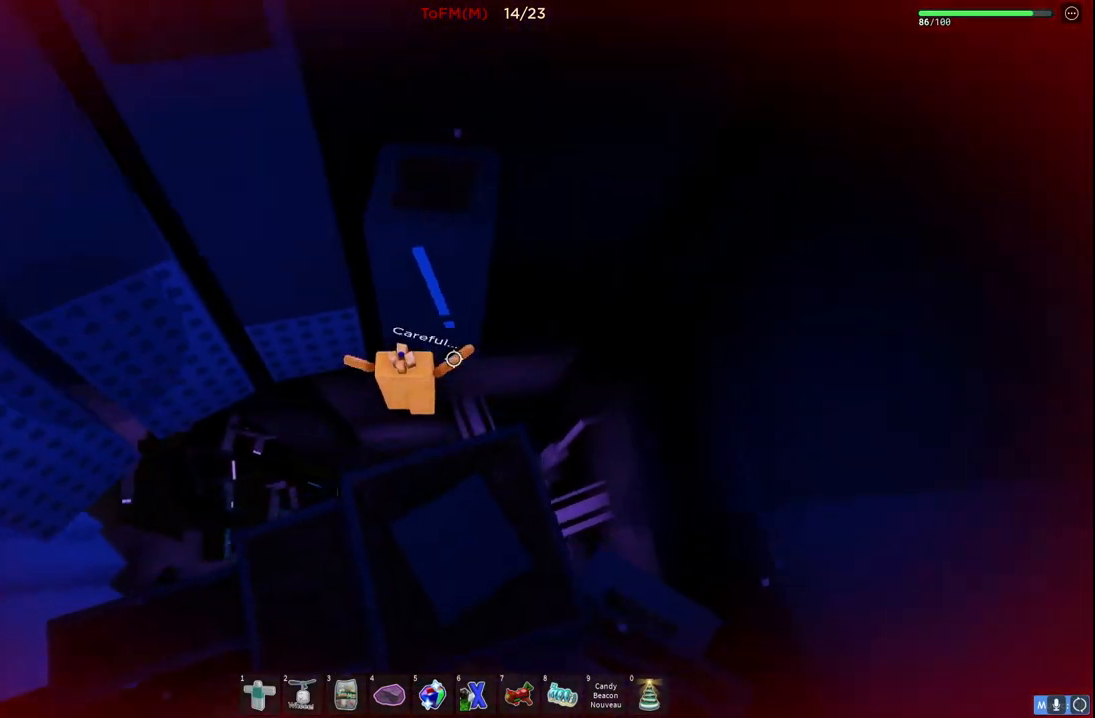
{"keys": ["a", "space", "w"], "events": [[17, "space", "up"], [317, "a", "down"], [367, "space", "down"]]}
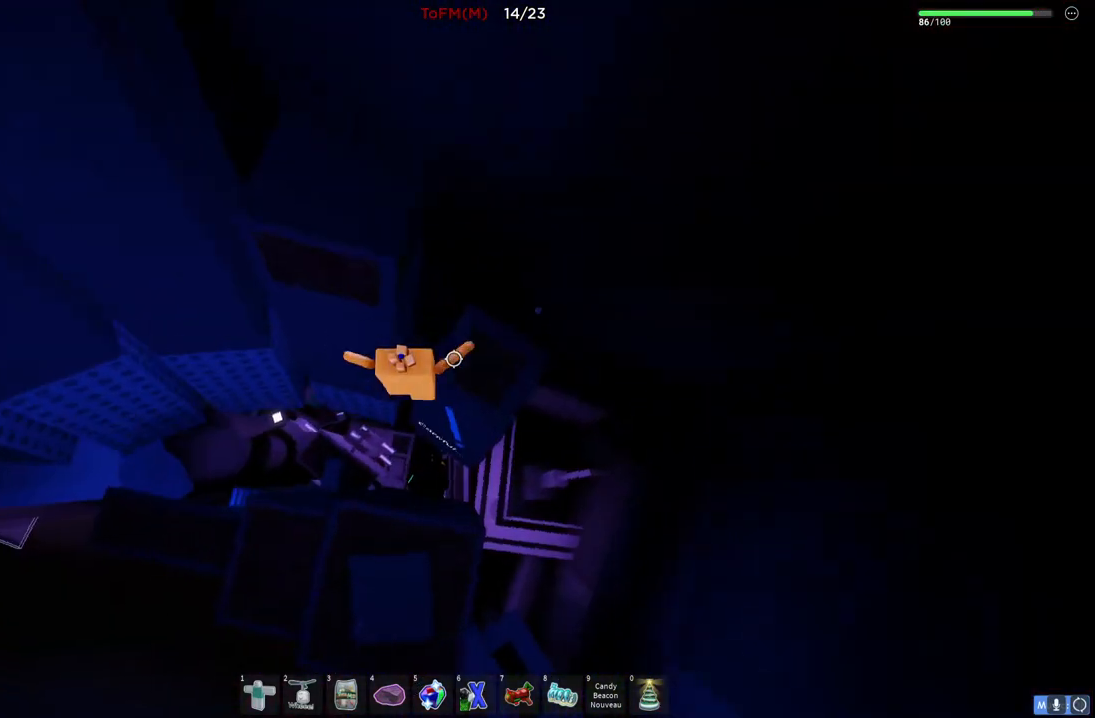
{"keys": ["a", "space"], "events": [[17, "space", "up"], [50, "w", "up"], [167, "w", "down"], [317, "a", "up"], [317, "w", "up"], [400, "a", "down"], [400, "space", "down"]]}
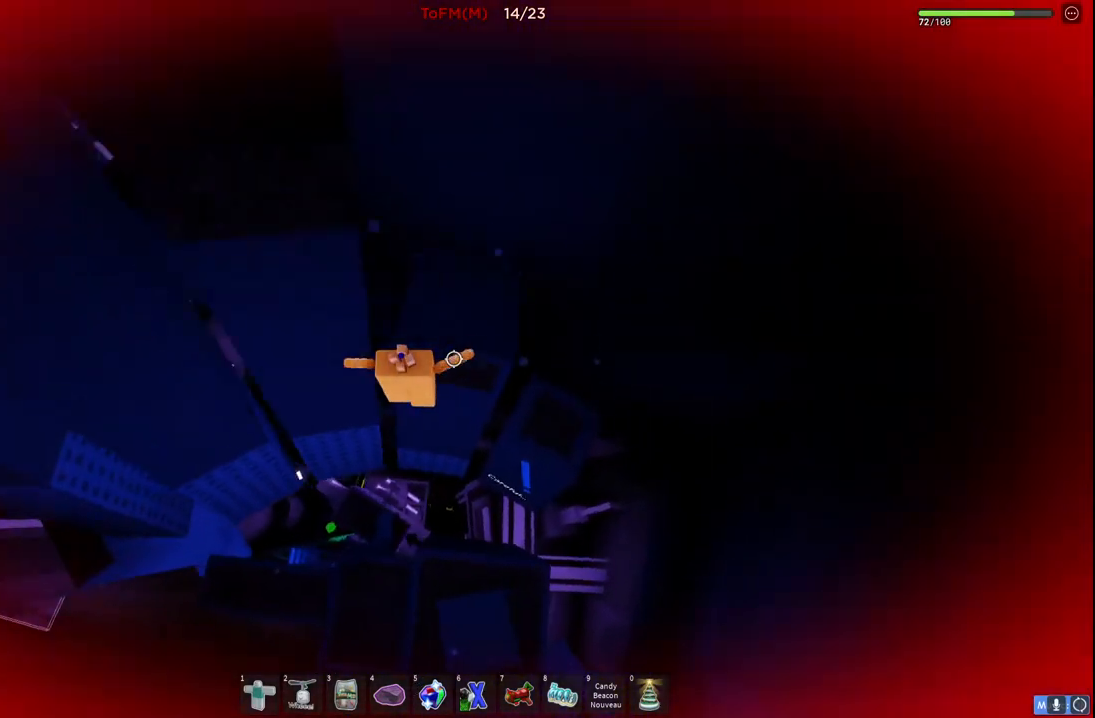
{"keys": ["a"], "events": [[17, "w", "down"], [67, "space", "up"], [284, "w", "up"], [334, "space", "down"], [484, "space", "up"]]}
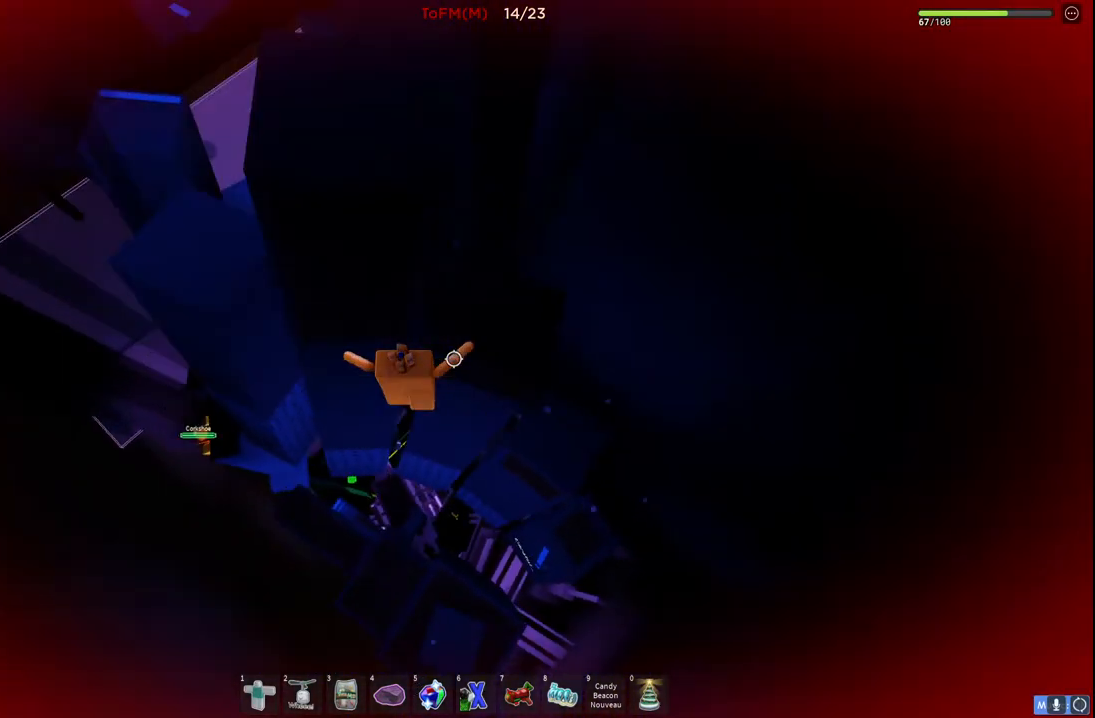
{"keys": ["a", "space"], "events": [[217, "w", "down"], [267, "a", "up"], [334, "w", "up"], [467, "a", "down"], [500, "space", "down"]]}
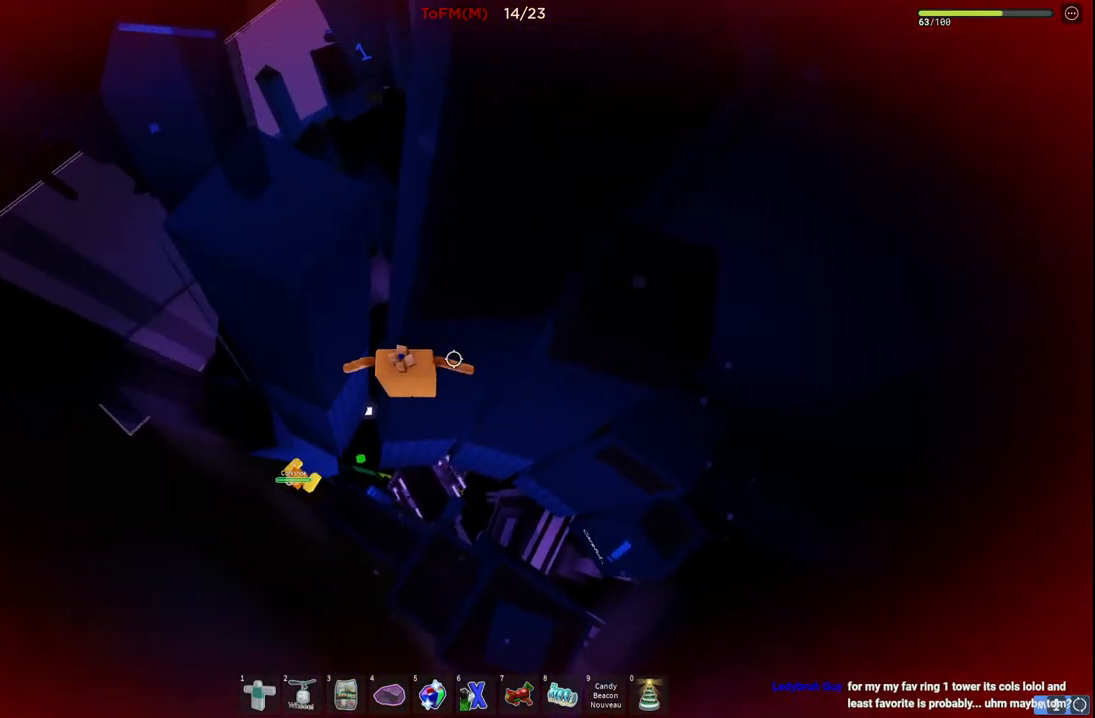
{"keys": ["w"], "events": [[150, "space", "up"], [250, "w", "down"], [300, "a", "up"]]}
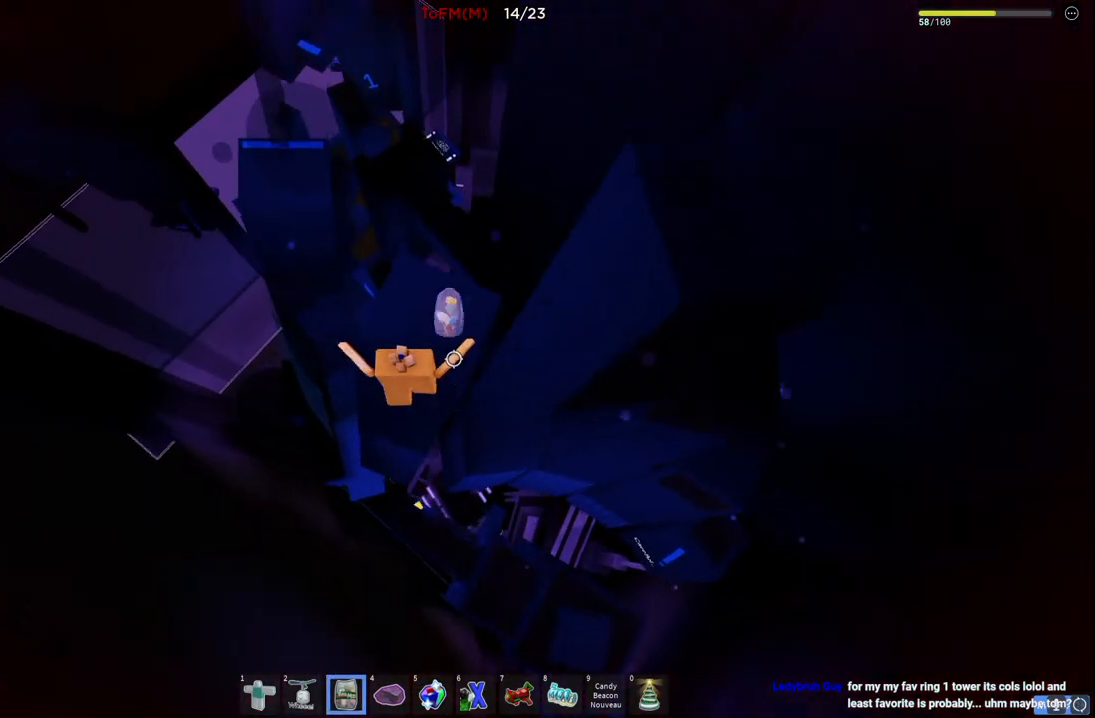
{"keys": ["space", "w"], "events": [[350, "space", "down"]]}
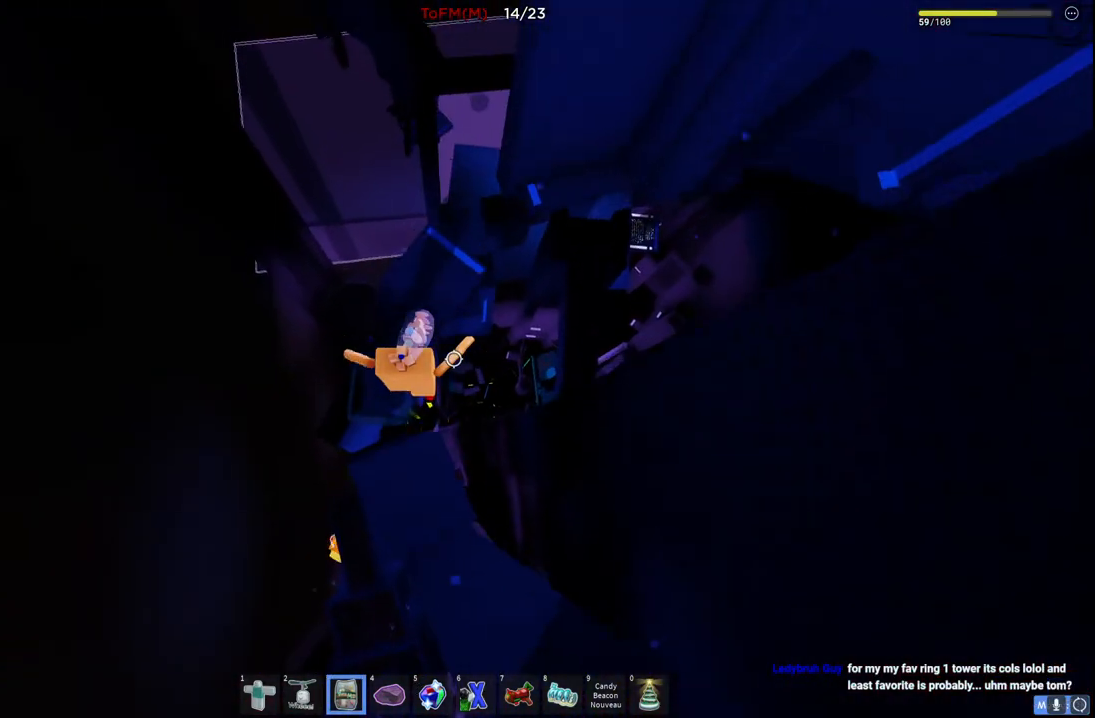
{"keys": ["w"], "events": [[34, "space", "up"]]}
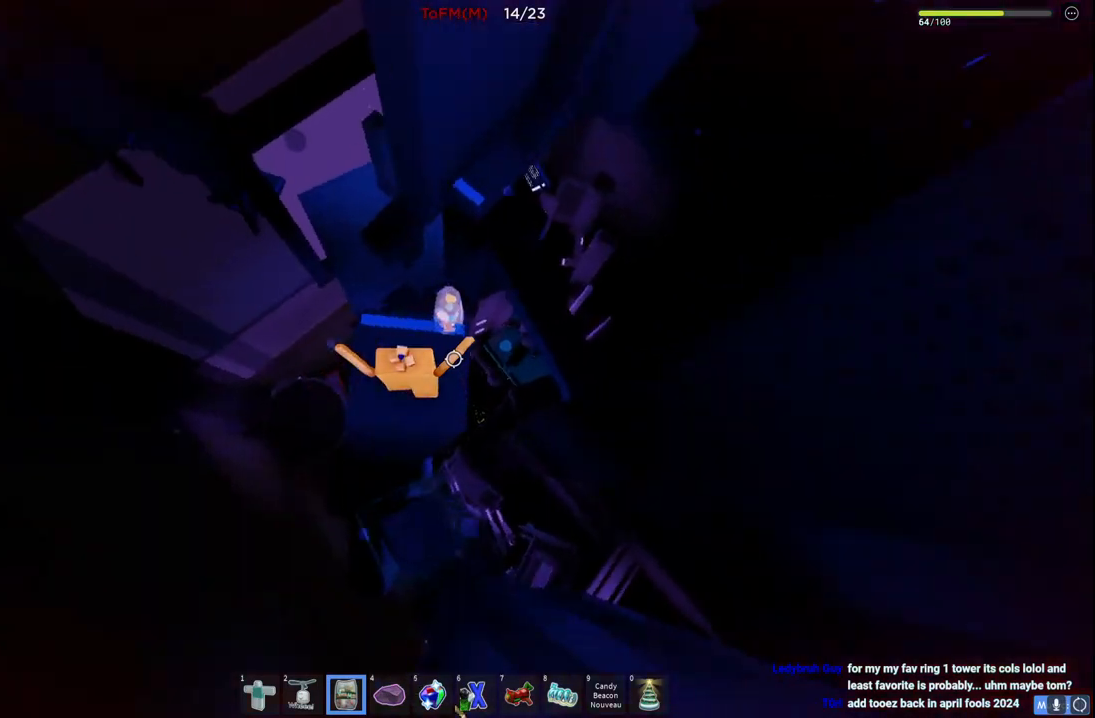
{"keys": ["w"], "events": [[34, "w", "up"], [234, "w", "down"], [334, "space", "down"], [484, "space", "up"]]}
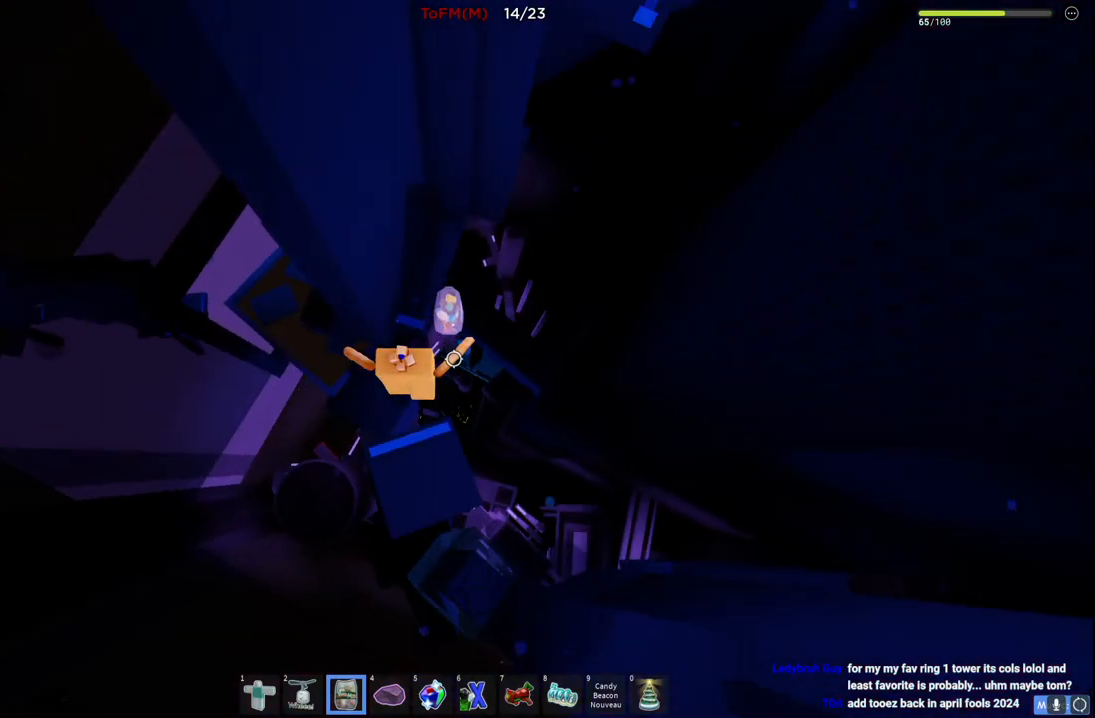
{"keys": ["w"], "events": []}
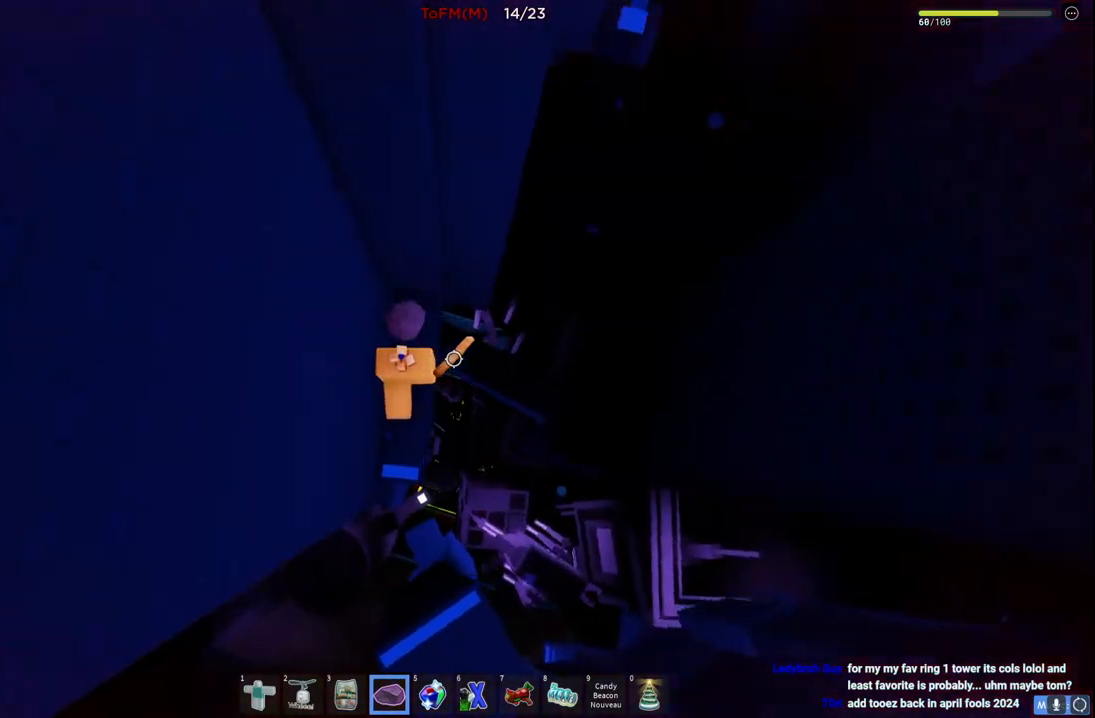
{"keys": ["d"], "events": [[67, "w", "up"], [167, "d", "down"], [234, "d", "up"], [434, "d", "down"]]}
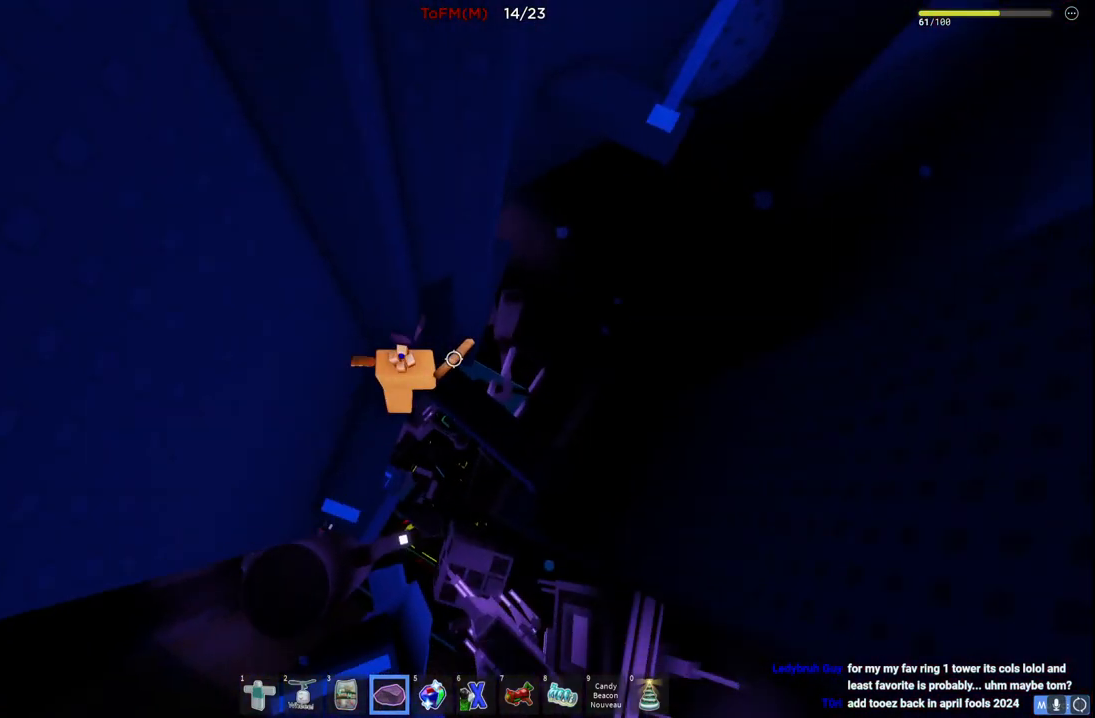
{"keys": ["d", "w"], "events": [[50, "space", "down"], [217, "space", "up"], [284, "w", "down"]]}
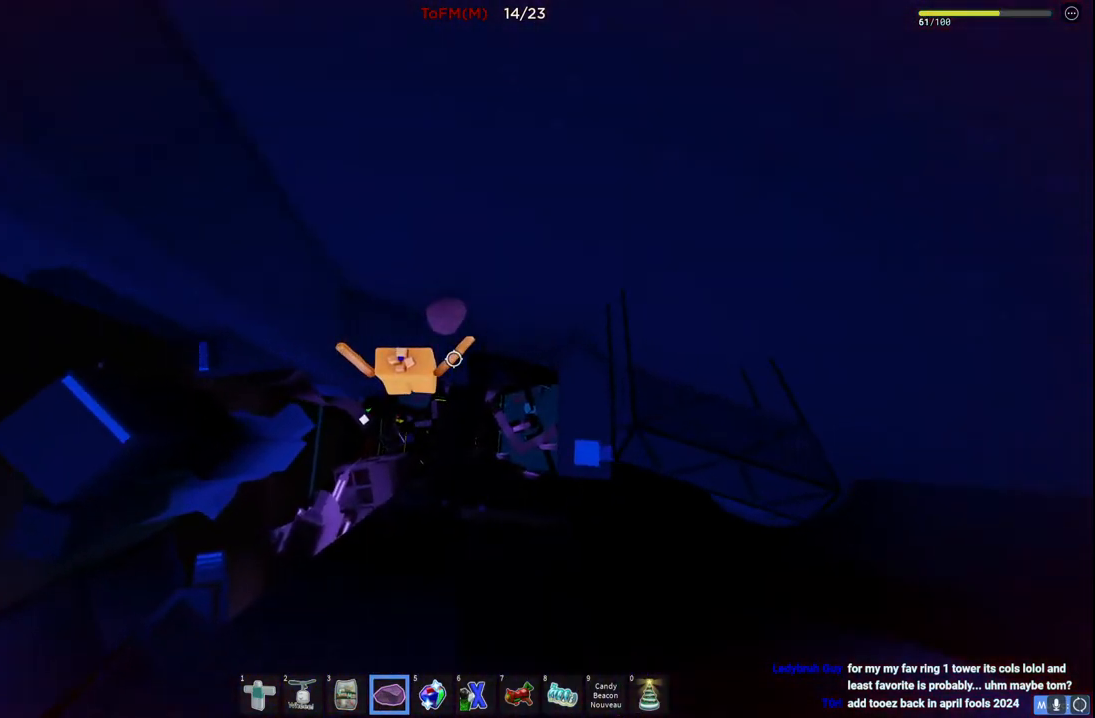
{"keys": ["d", "space", "w"], "events": [[184, "d", "up"], [234, "w", "up"], [284, "d", "down"], [350, "space", "down"], [467, "w", "down"]]}
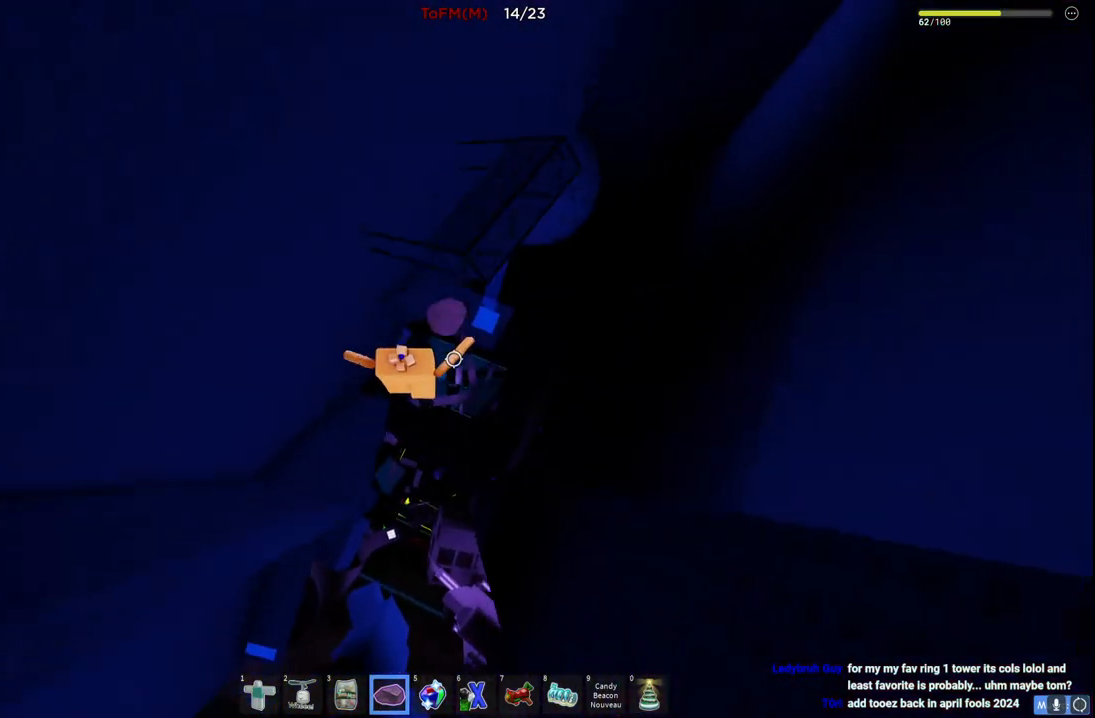
{"keys": [], "events": [[34, "space", "up"], [234, "d", "up"], [284, "w", "up"]]}
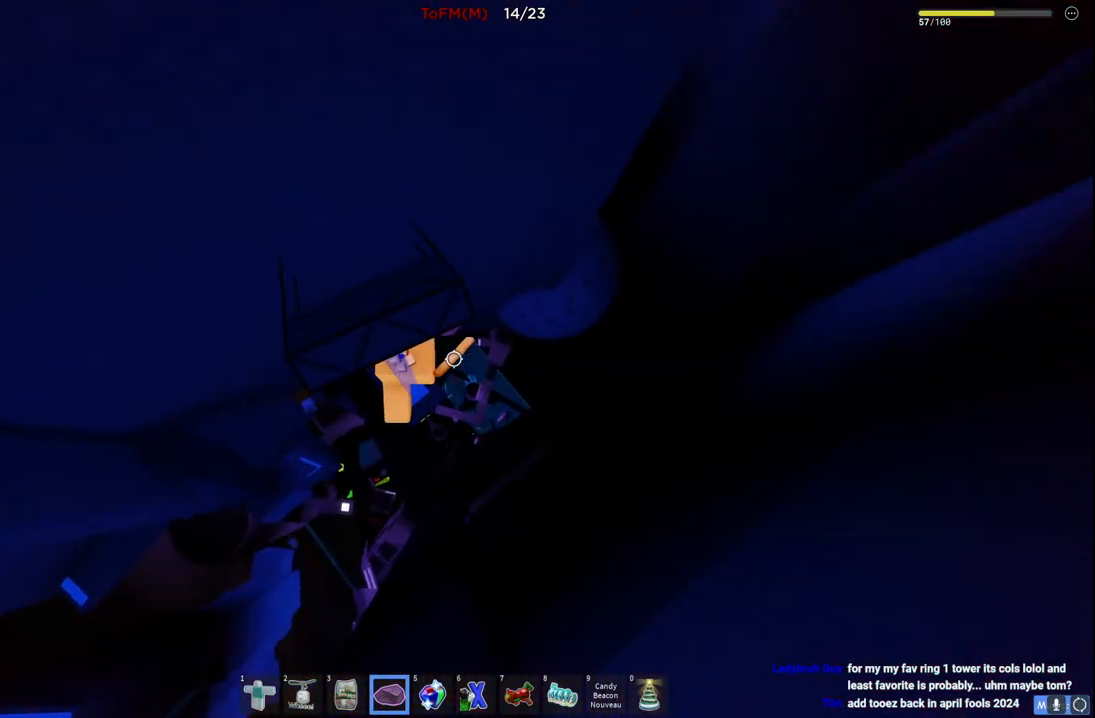
{"keys": [], "events": []}
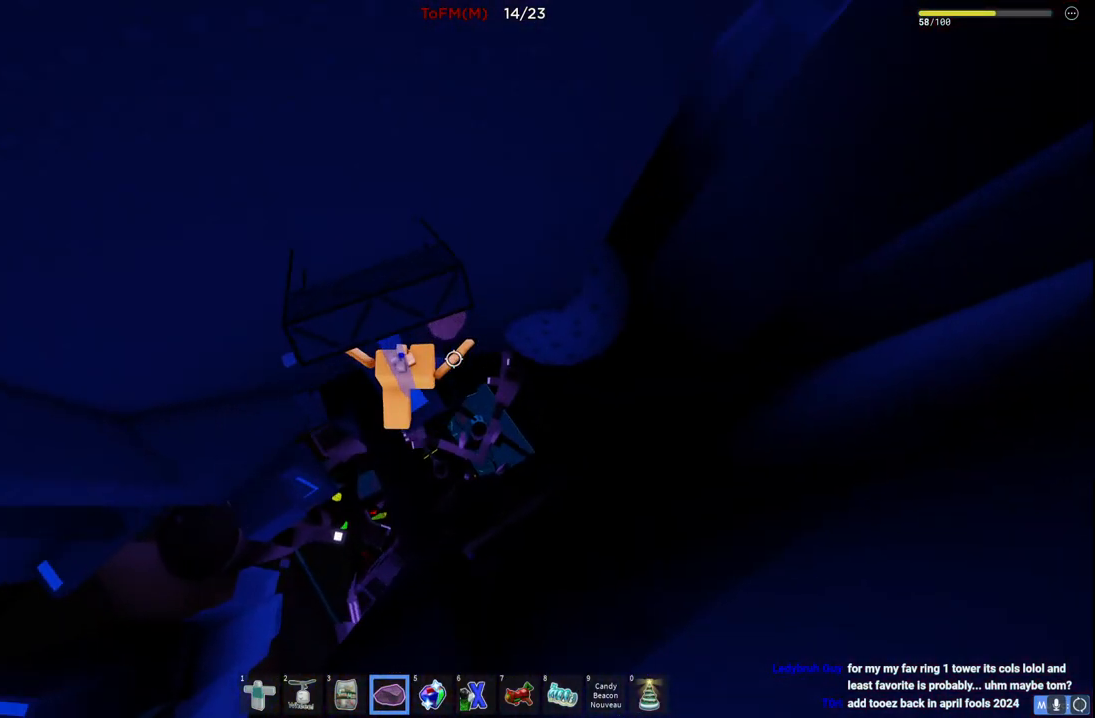
{"keys": ["w"], "events": [[134, "s", "down"], [217, "space", "down"], [267, "w", "down"], [300, "s", "up"], [384, "space", "up"]]}
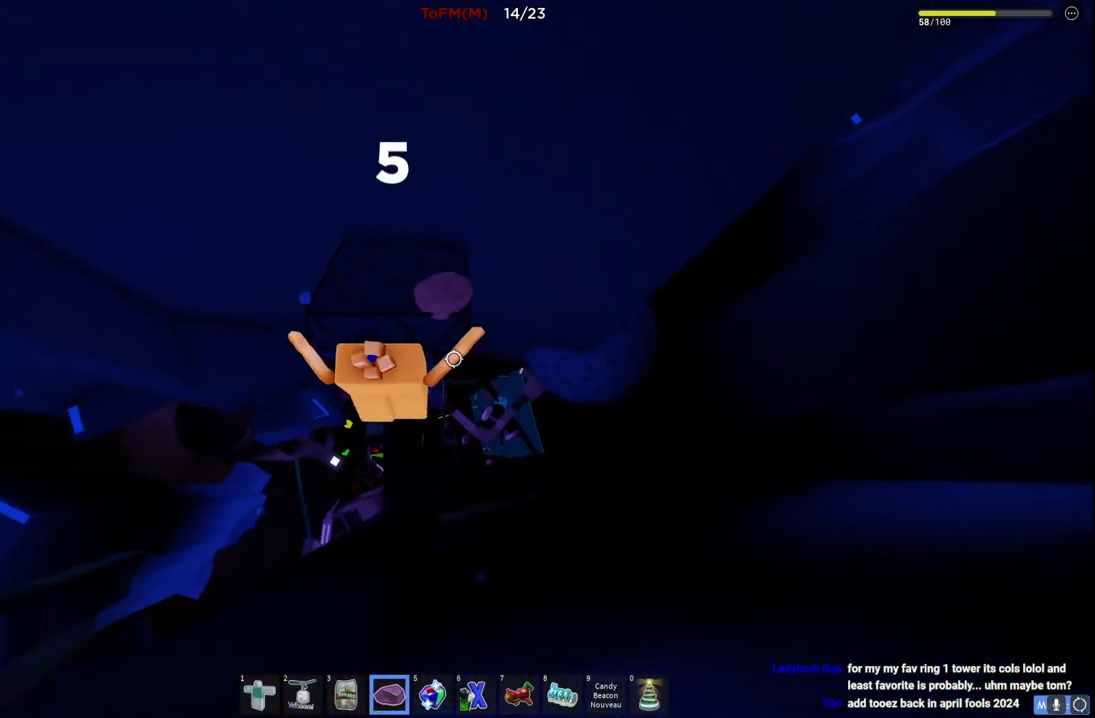
{"keys": ["w"], "events": [[50, "w", "up"], [150, "w", "down"], [317, "w", "up"], [467, "w", "down"]]}
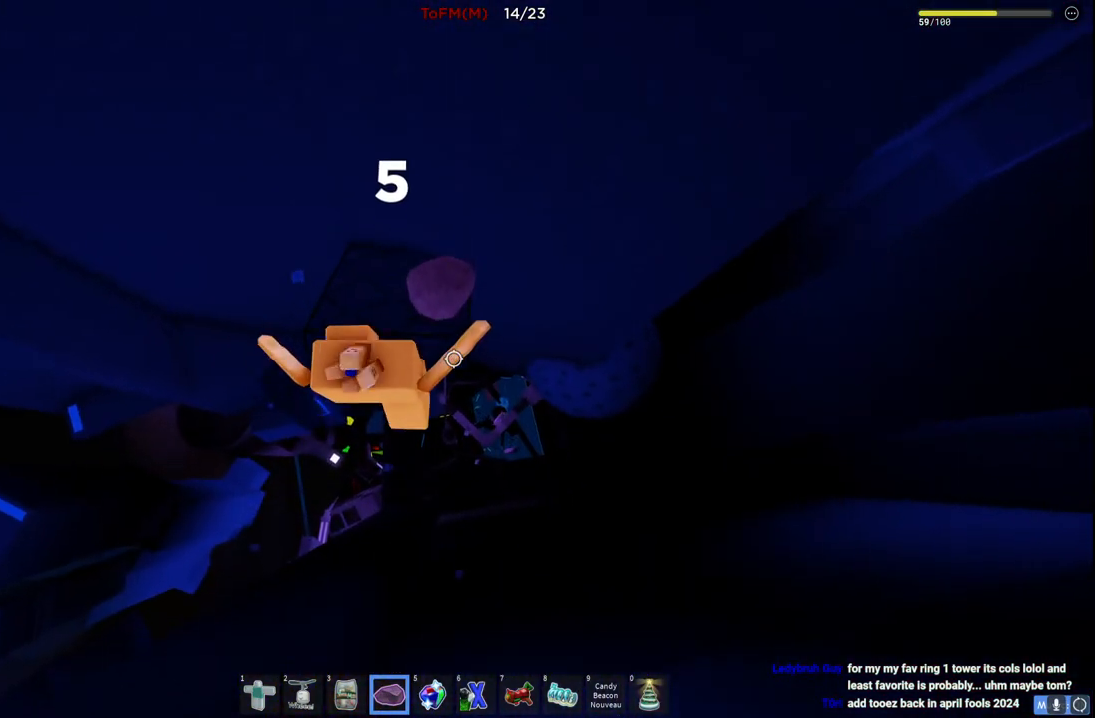
{"keys": ["d"], "events": [[150, "w", "up"], [367, "d", "down"]]}
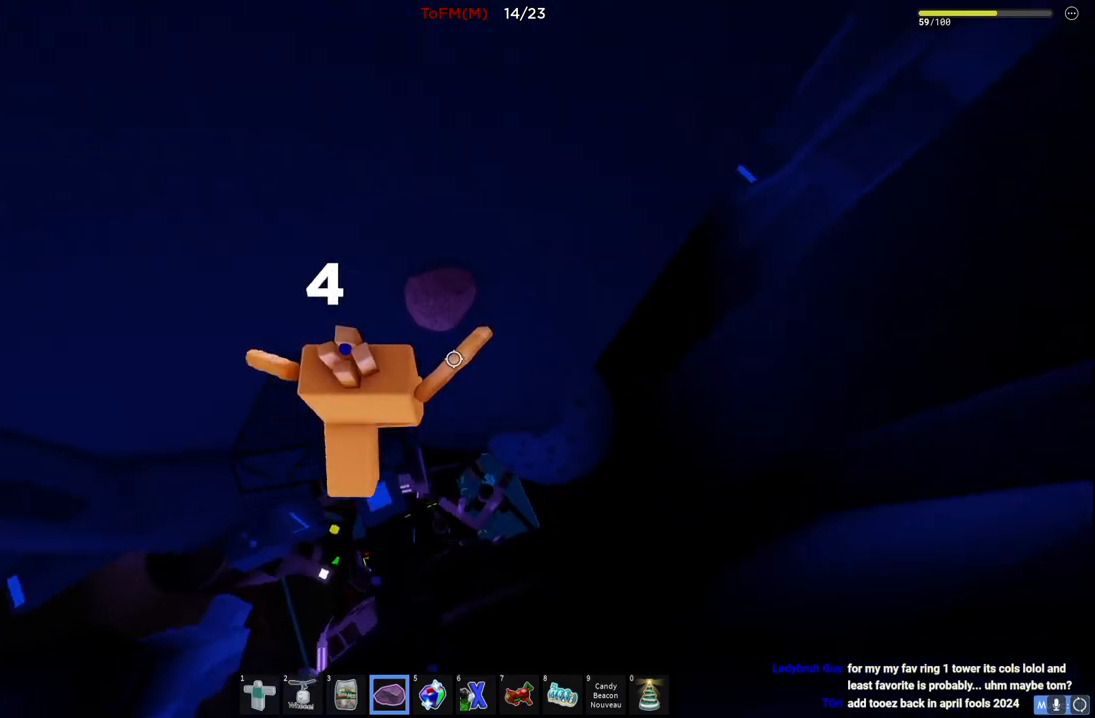
{"keys": ["d", "w"], "events": [[50, "space", "down"], [184, "space", "up"], [434, "w", "down"]]}
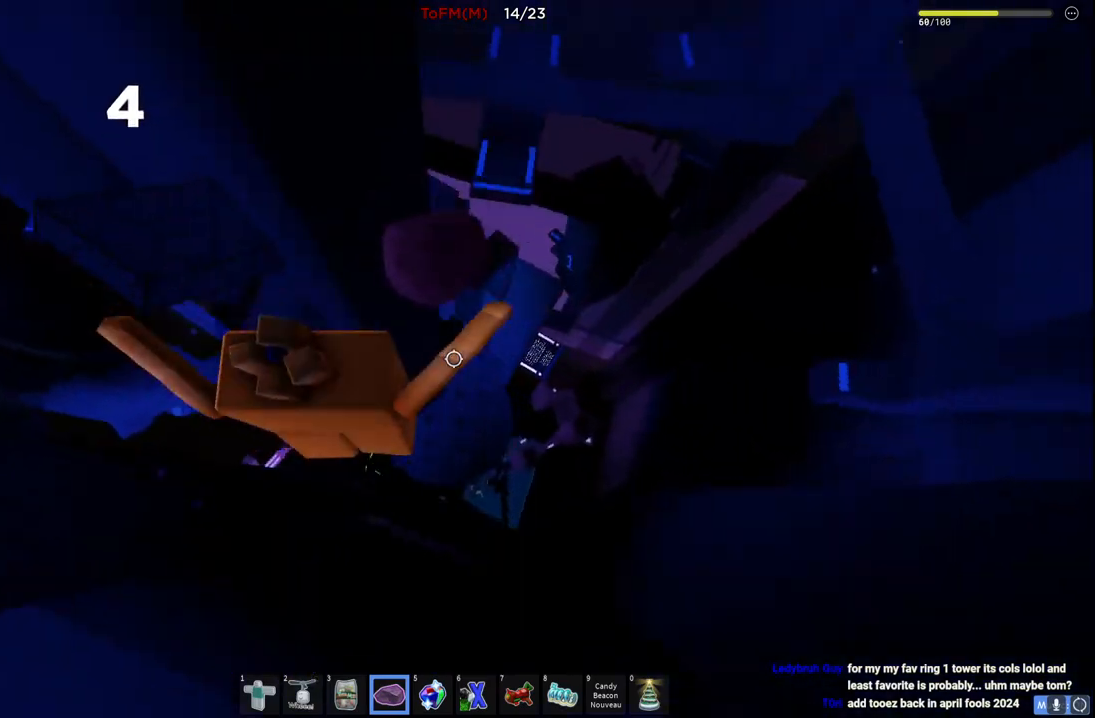
{"keys": ["d", "w"], "events": []}
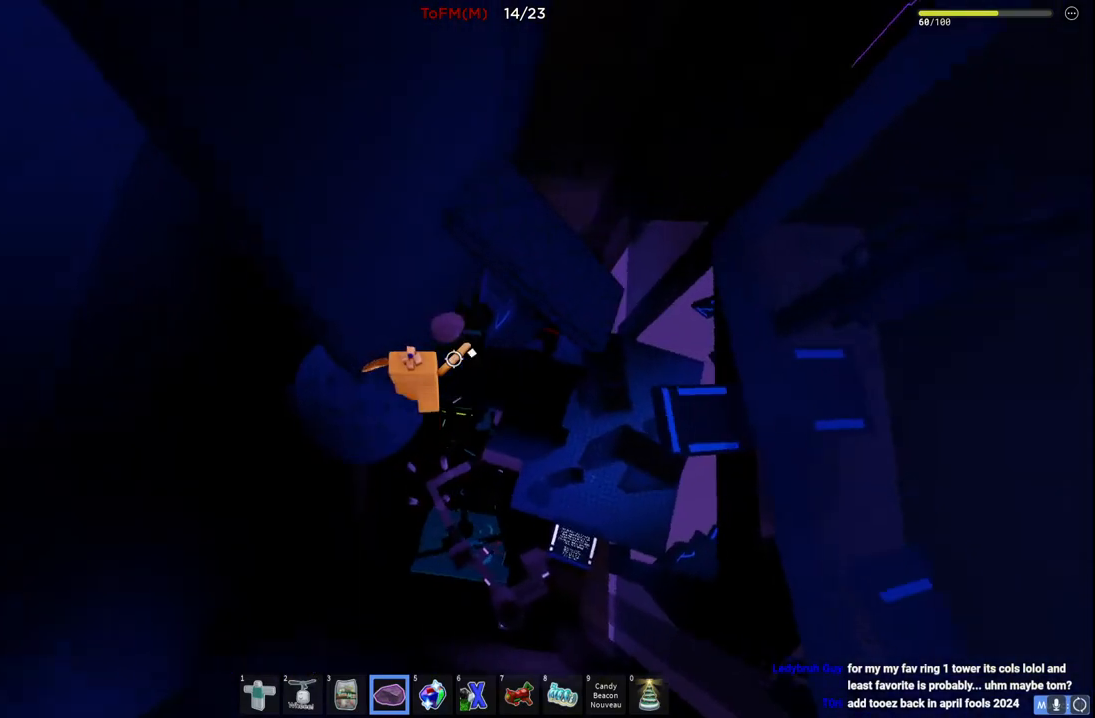
{"keys": ["d", "w"], "events": [[67, "space", "down"], [250, "space", "up"]]}
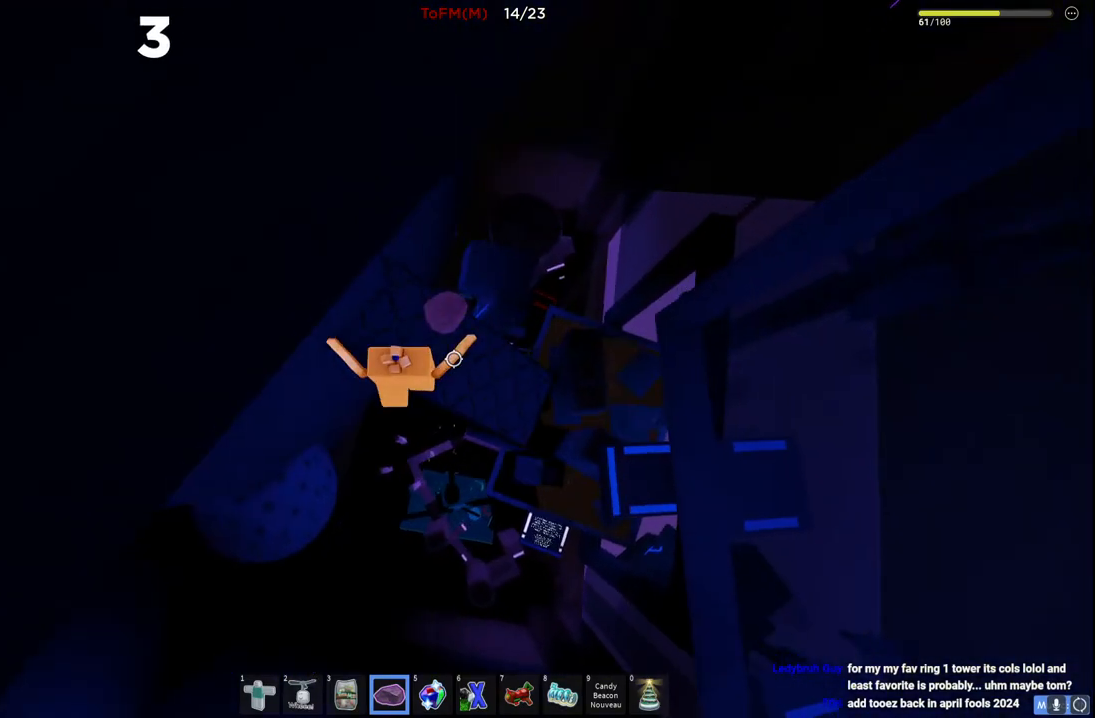
{"keys": ["d", "space"], "events": [[100, "w", "up"], [467, "space", "down"]]}
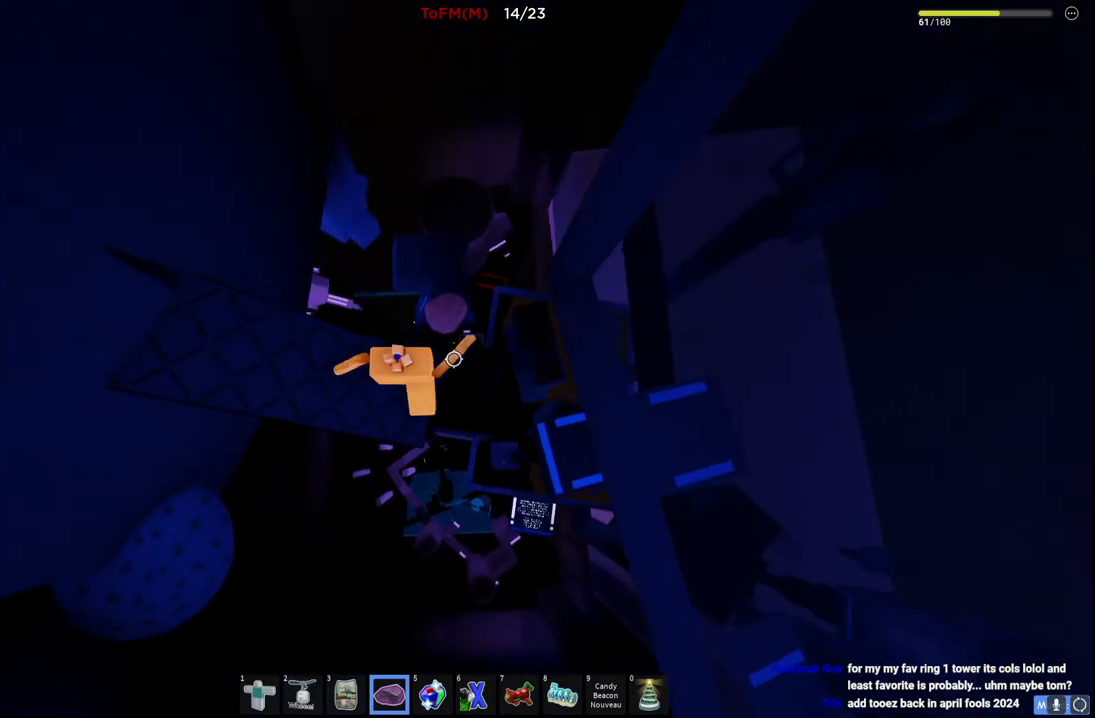
{"keys": ["d", "w"], "events": [[134, "space", "up"], [367, "w", "down"]]}
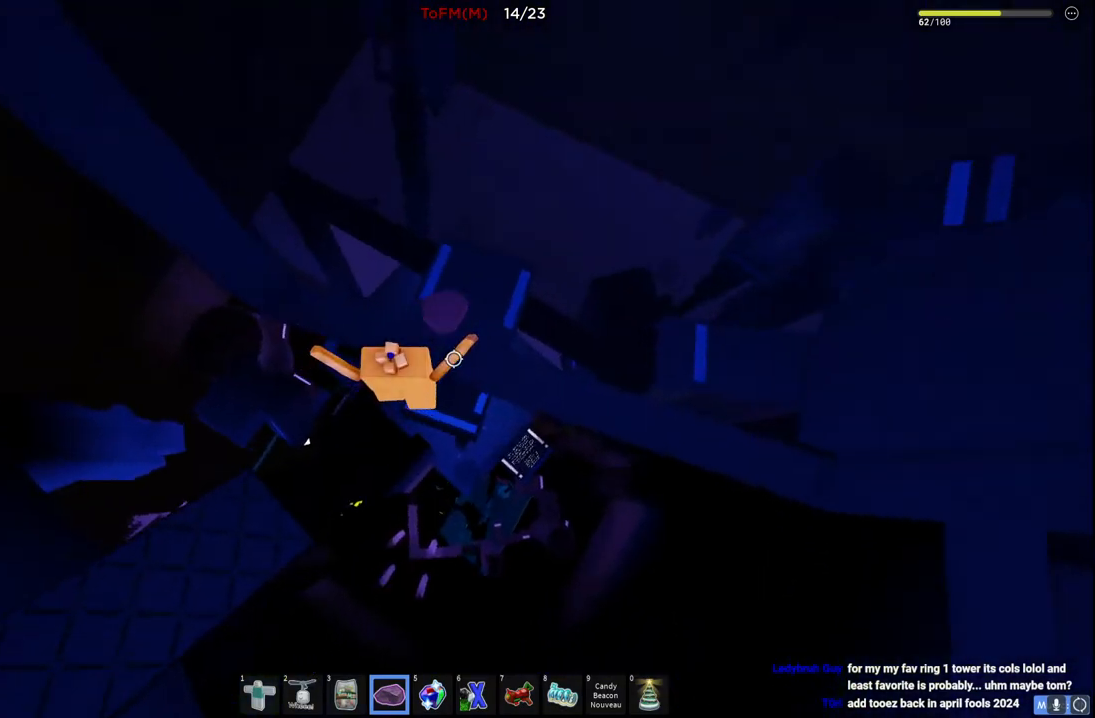
{"keys": [], "events": [[34, "d", "up"], [34, "w", "up"], [184, "w", "down"], [217, "d", "down"], [384, "w", "up"], [434, "d", "up"]]}
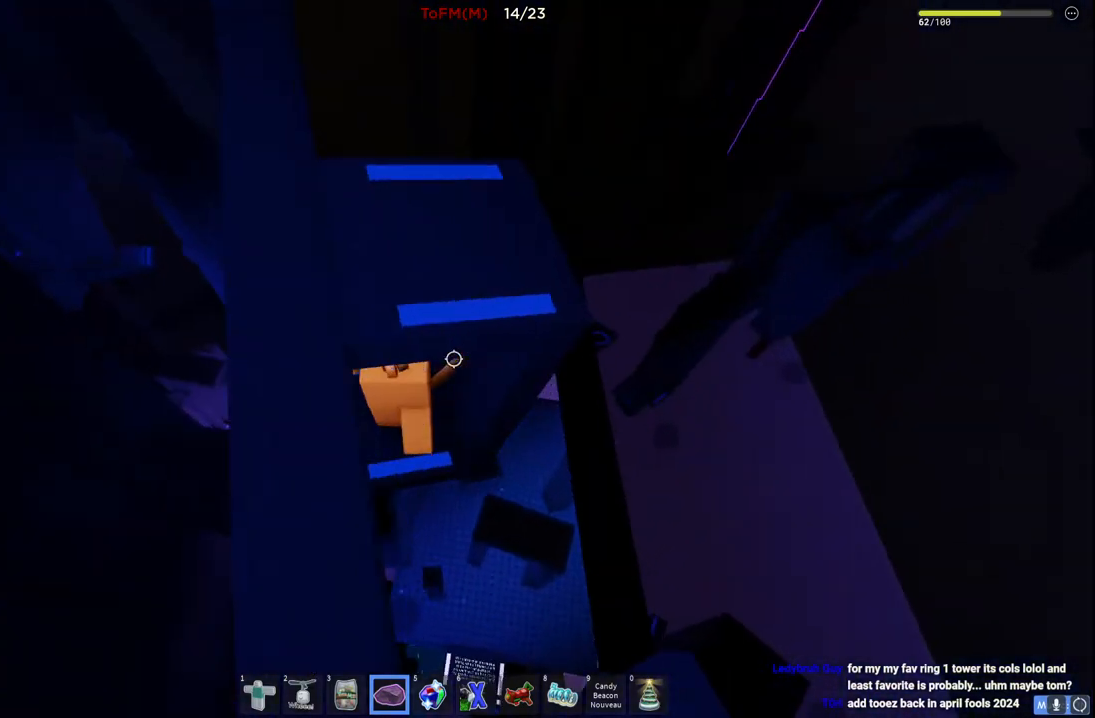
{"keys": [], "events": [[100, "d", "down"], [184, "d", "up"]]}
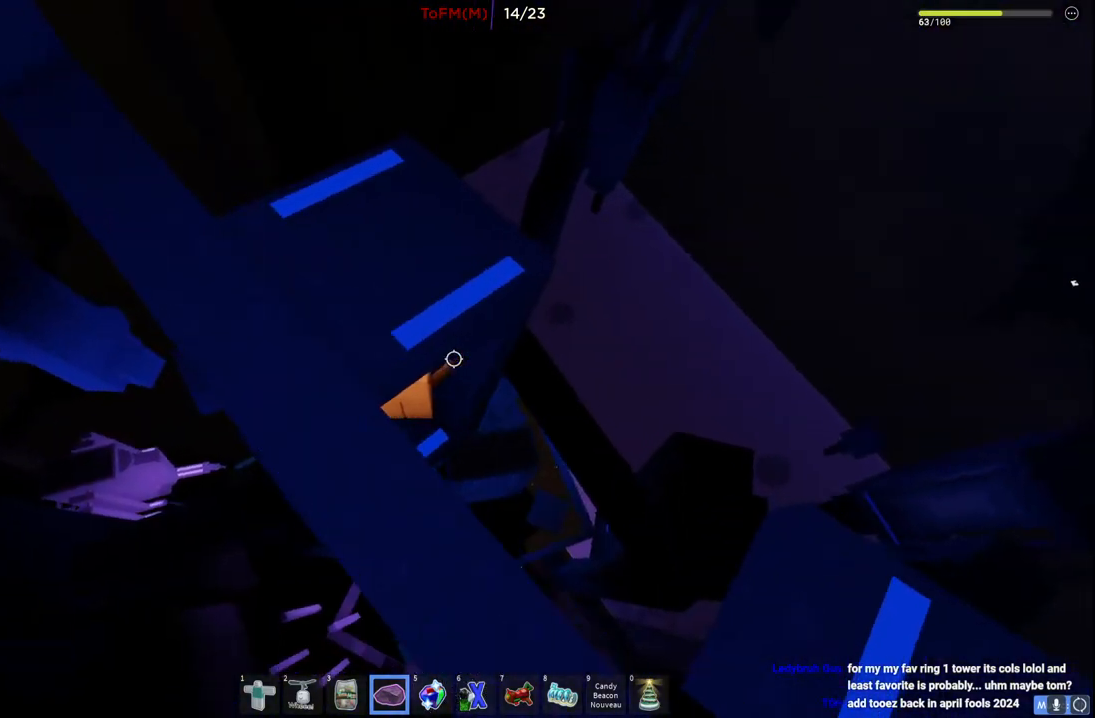
{"keys": ["s"], "events": [[50, "d", "down"], [67, "s", "down"], [150, "d", "up"], [184, "s", "up"], [450, "s", "down"]]}